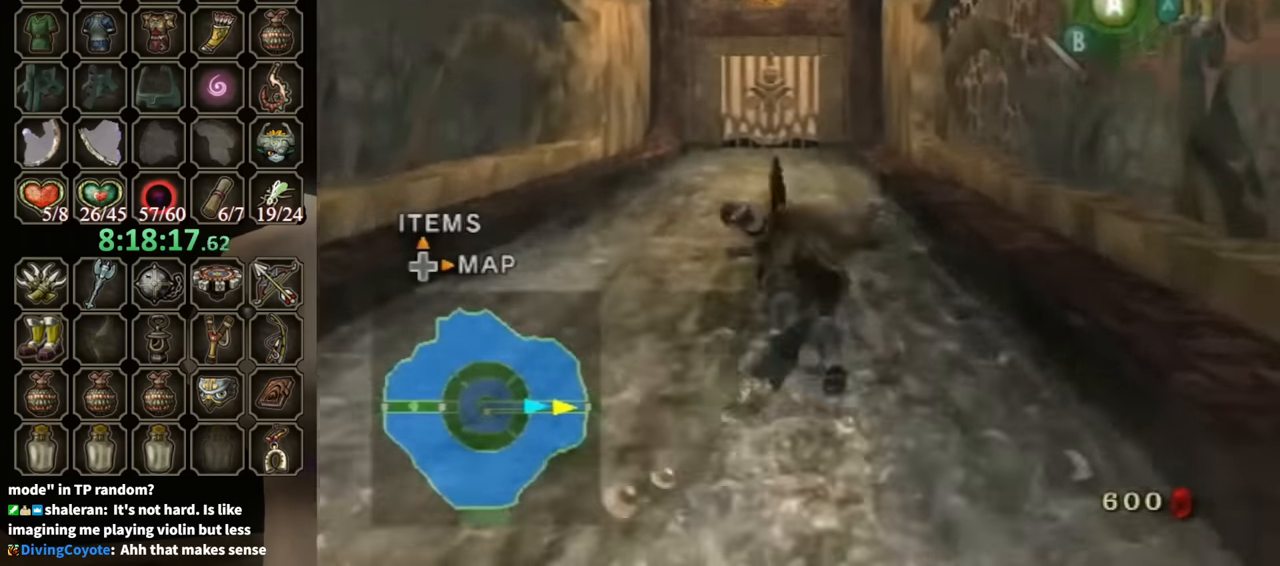
Gameplay with a controller (Nintendo layout); each line is a JSON object with the inputs held at the frame after it. "events" lists button and stick changes between this image and that frame as [ms after this image, input, new state], when the widget could be followed in between. Not read: L3 R3 START.
{"buttons": ["A"], "left_stick": "up", "right_stick": "center", "events": [[33, "A", "up"], [500, "A", "down"]]}
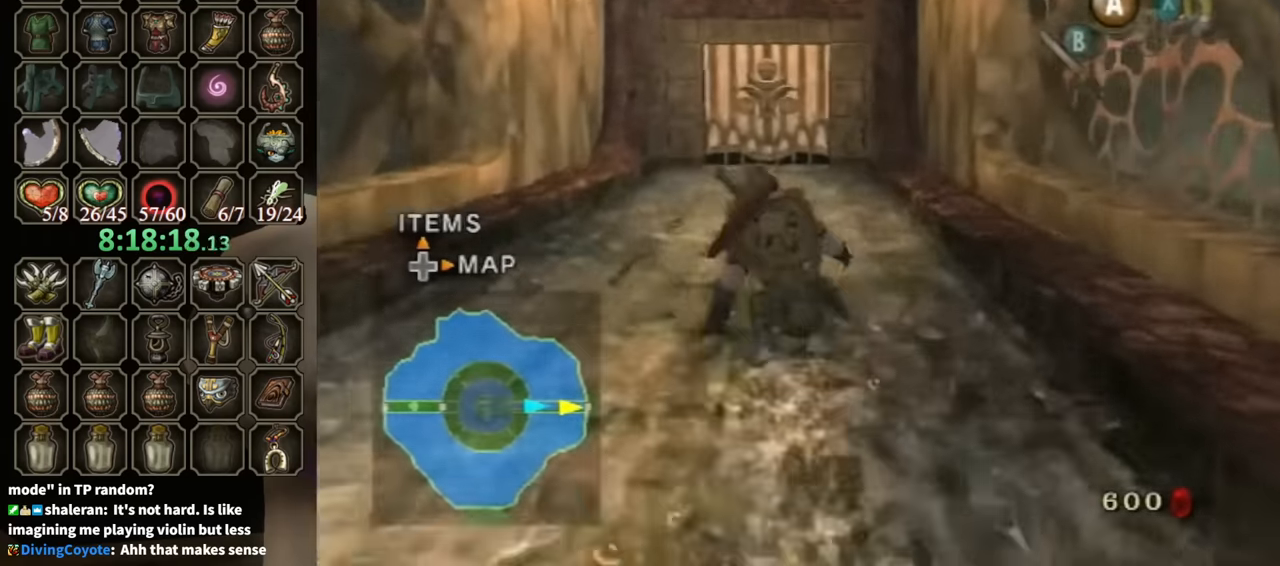
{"buttons": [], "left_stick": "up", "right_stick": "center", "events": [[67, "A", "up"], [133, "A", "down"], [200, "A", "up"]]}
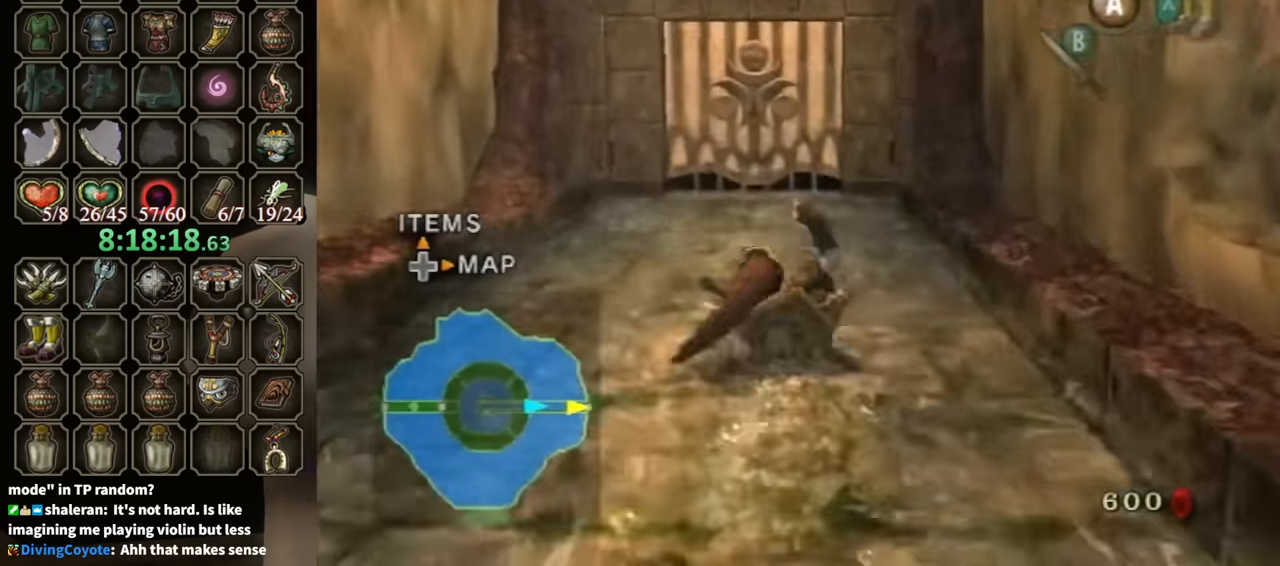
{"buttons": [], "left_stick": "up", "right_stick": "center", "events": [[167, "A", "down"], [233, "A", "up"]]}
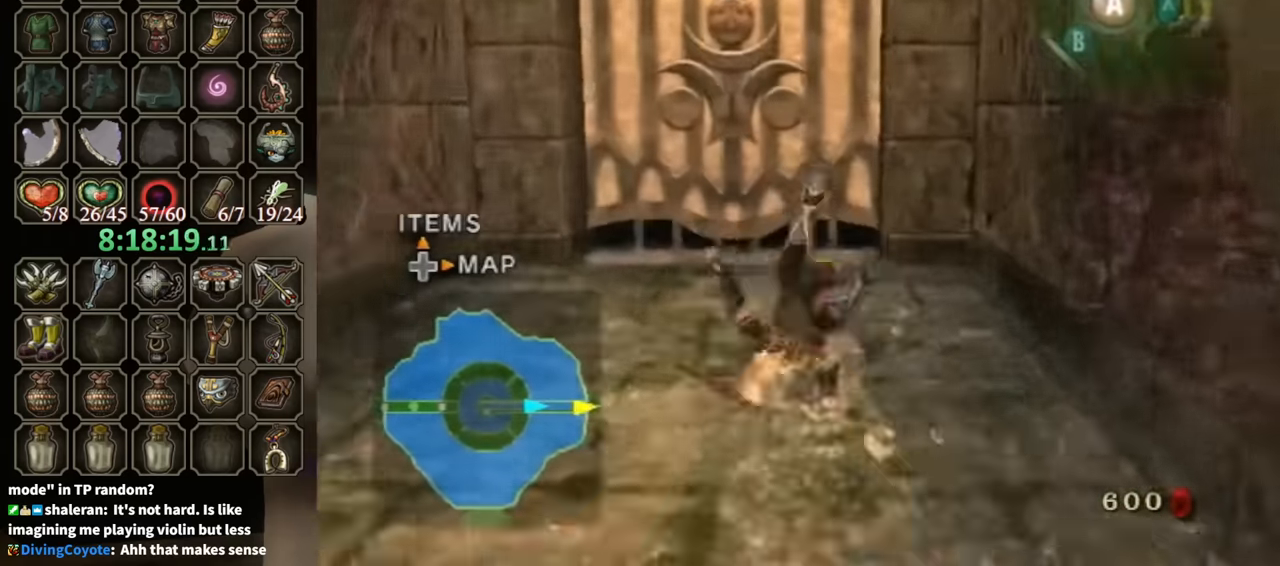
{"buttons": [], "left_stick": "center", "right_stick": "center", "events": [[300, "left_stick", "center"], [367, "A", "down"], [467, "A", "up"]]}
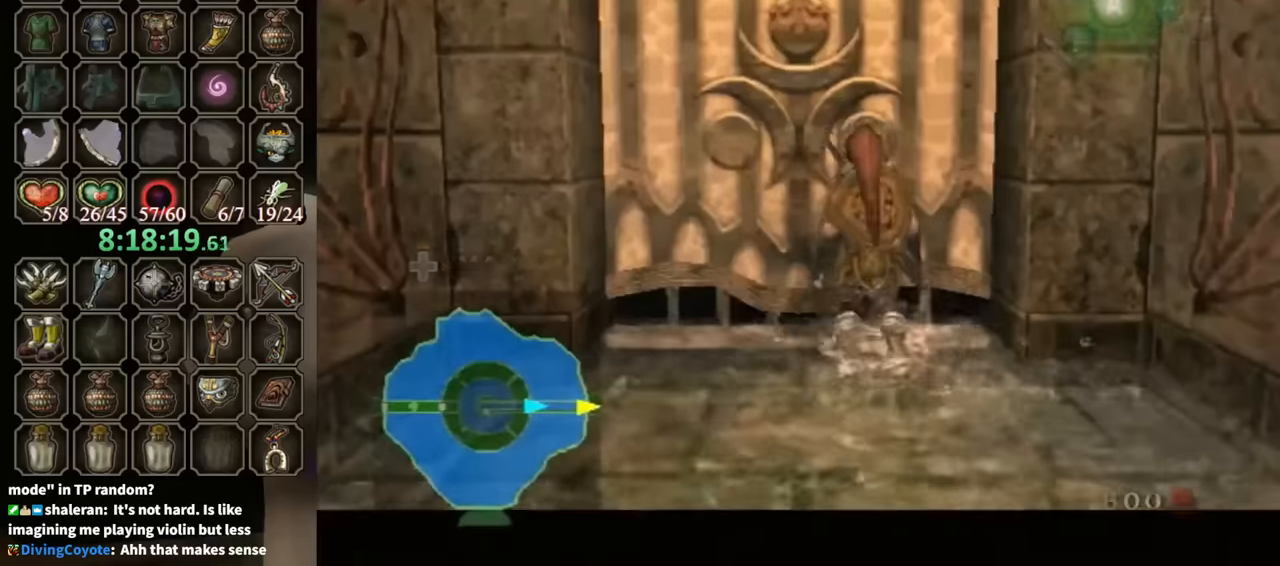
{"buttons": [], "left_stick": "center", "right_stick": "center", "events": []}
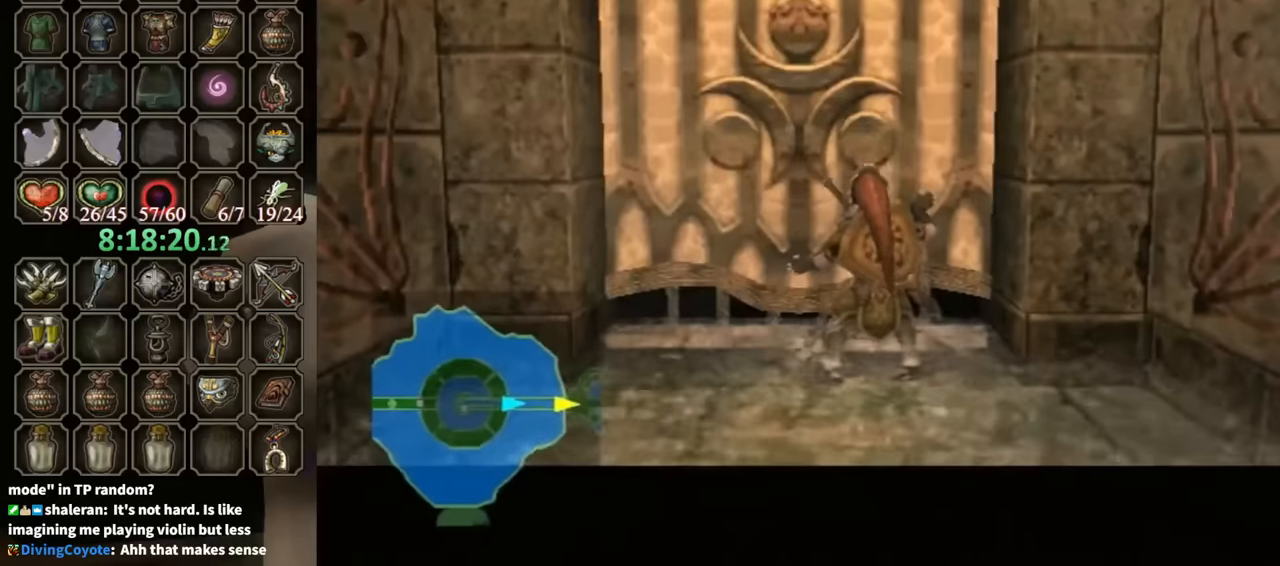
{"buttons": [], "left_stick": "up-left", "right_stick": "center", "events": [[34, "left_stick", "down-left"], [134, "left_stick", "down-right"], [267, "left_stick", "down-left"], [334, "left_stick", "down-right"], [467, "left_stick", "up-left"]]}
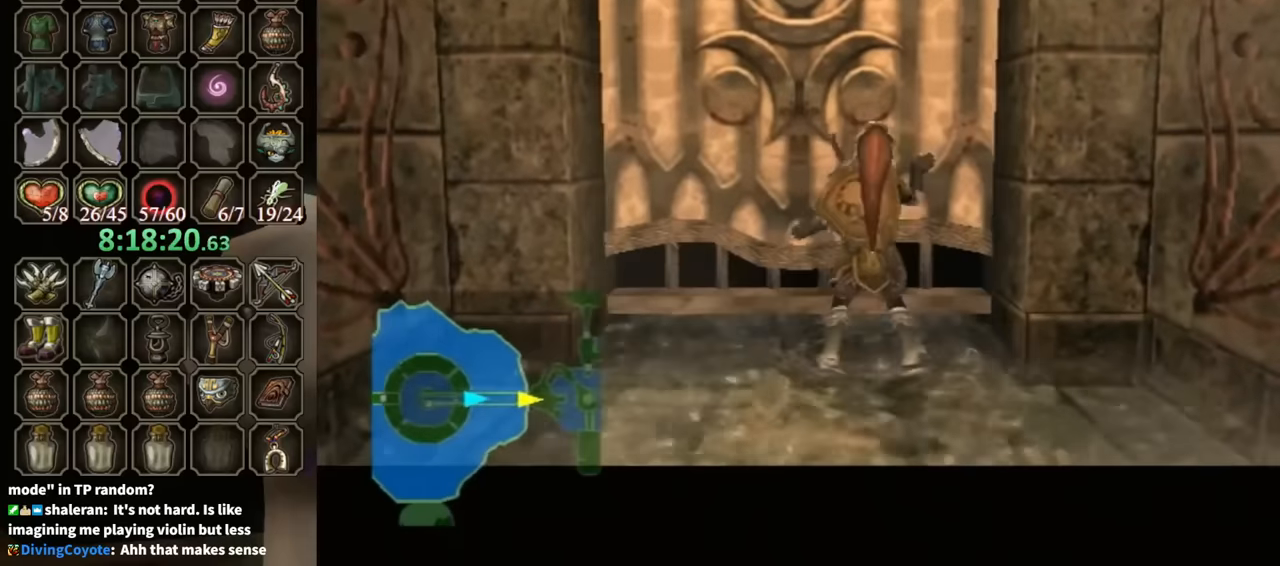
{"buttons": [], "left_stick": "down-left", "right_stick": "center", "events": [[34, "left_stick", "down-left"], [134, "left_stick", "up-right"], [200, "left_stick", "left"], [267, "left_stick", "down"], [334, "left_stick", "up-right"], [400, "left_stick", "up-left"], [467, "left_stick", "down-left"]]}
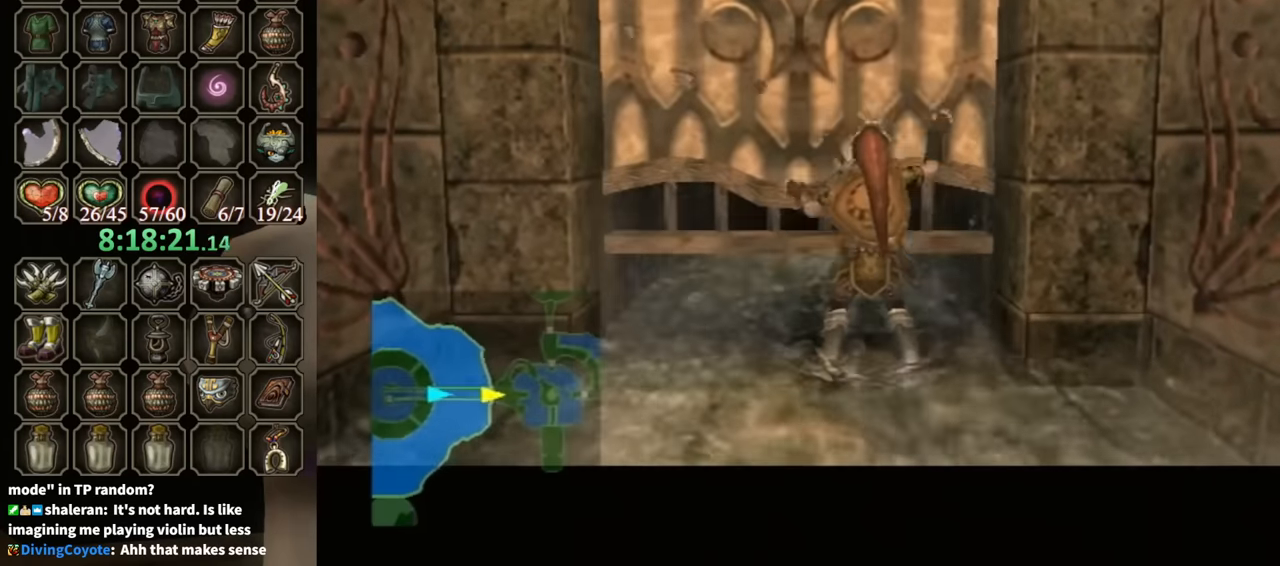
{"buttons": [], "left_stick": "center", "right_stick": "center", "events": [[100, "left_stick", "center"]]}
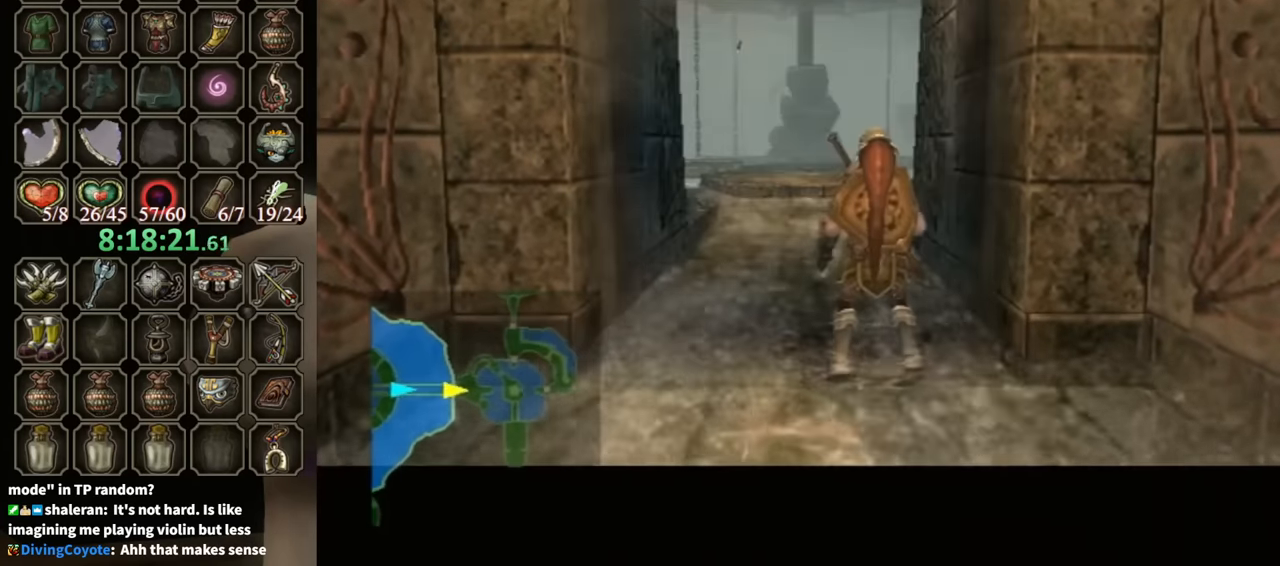
{"buttons": [], "left_stick": "up", "right_stick": "center", "events": [[200, "left_stick", "up"]]}
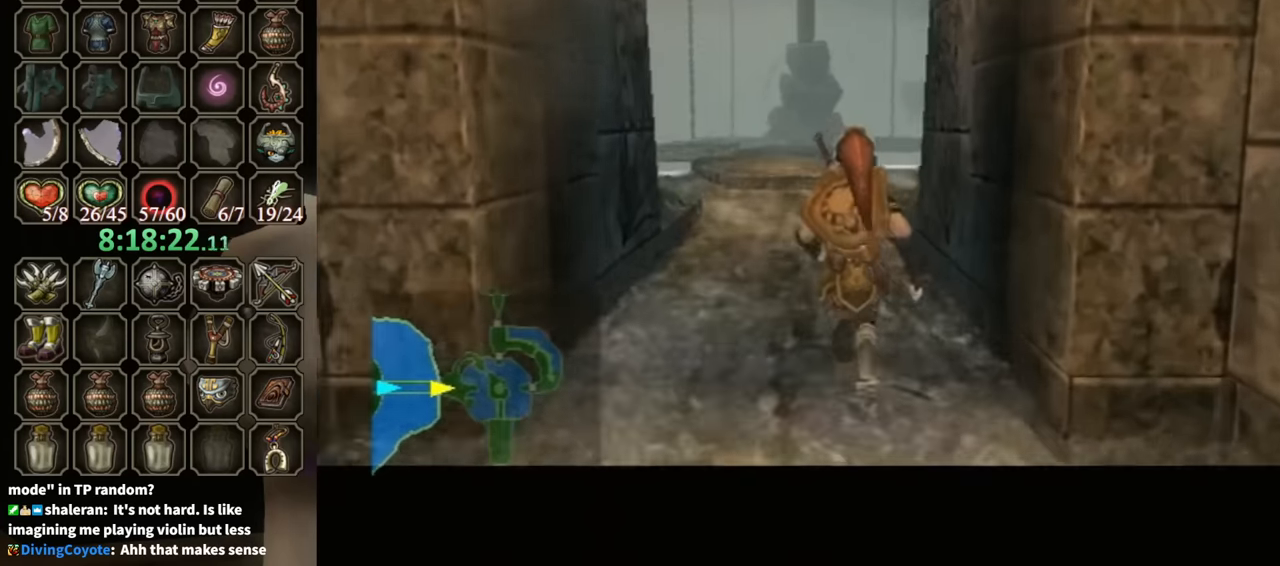
{"buttons": [], "left_stick": "up", "right_stick": "center", "events": []}
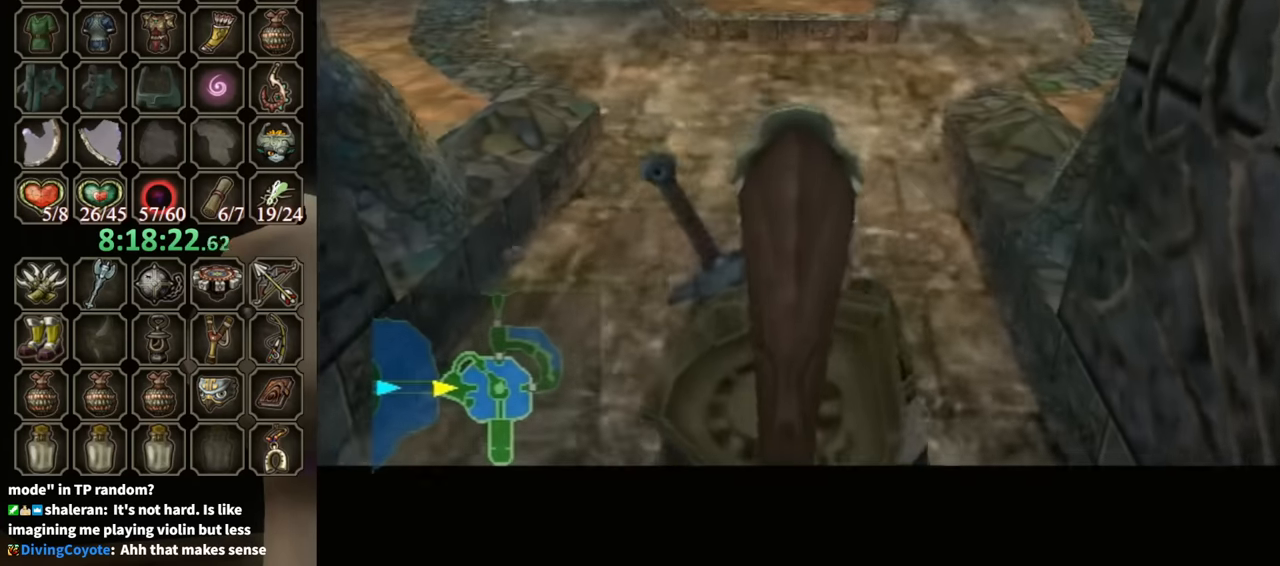
{"buttons": [], "left_stick": "up", "right_stick": "center", "events": []}
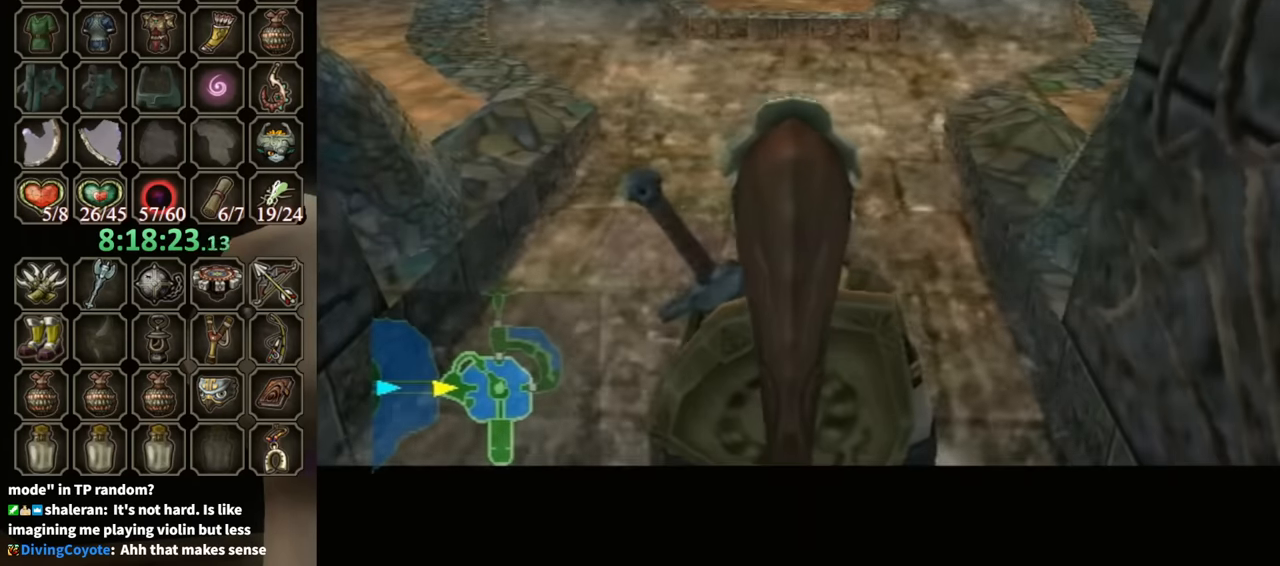
{"buttons": [], "left_stick": "up", "right_stick": "center", "events": []}
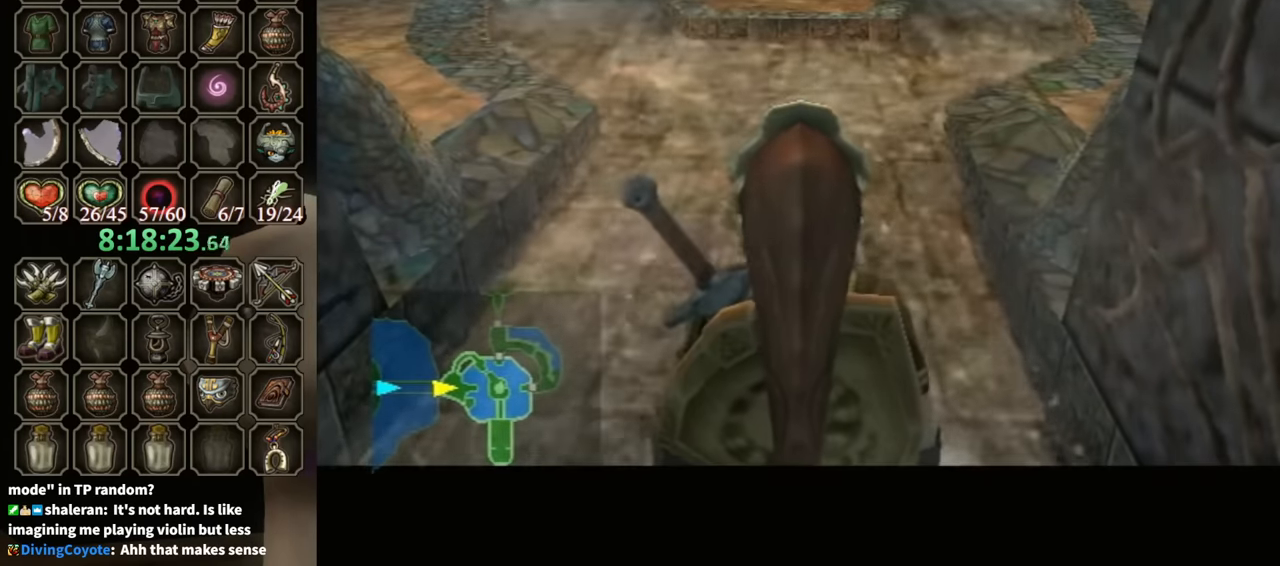
{"buttons": [], "left_stick": "up", "right_stick": "center", "events": []}
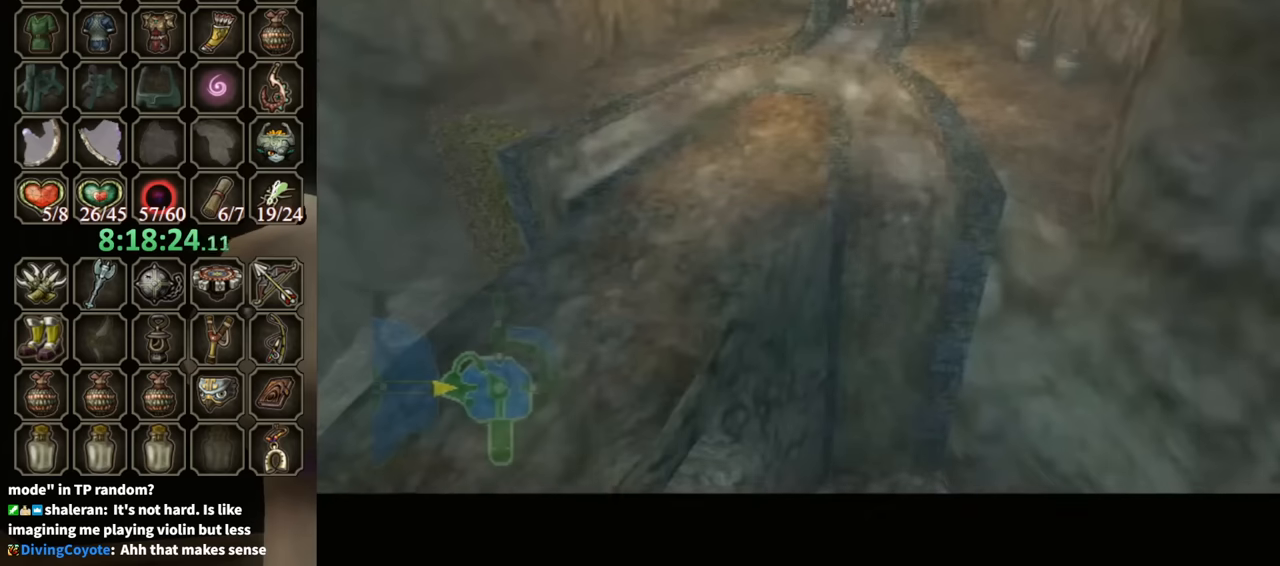
{"buttons": [], "left_stick": "up", "right_stick": "center", "events": []}
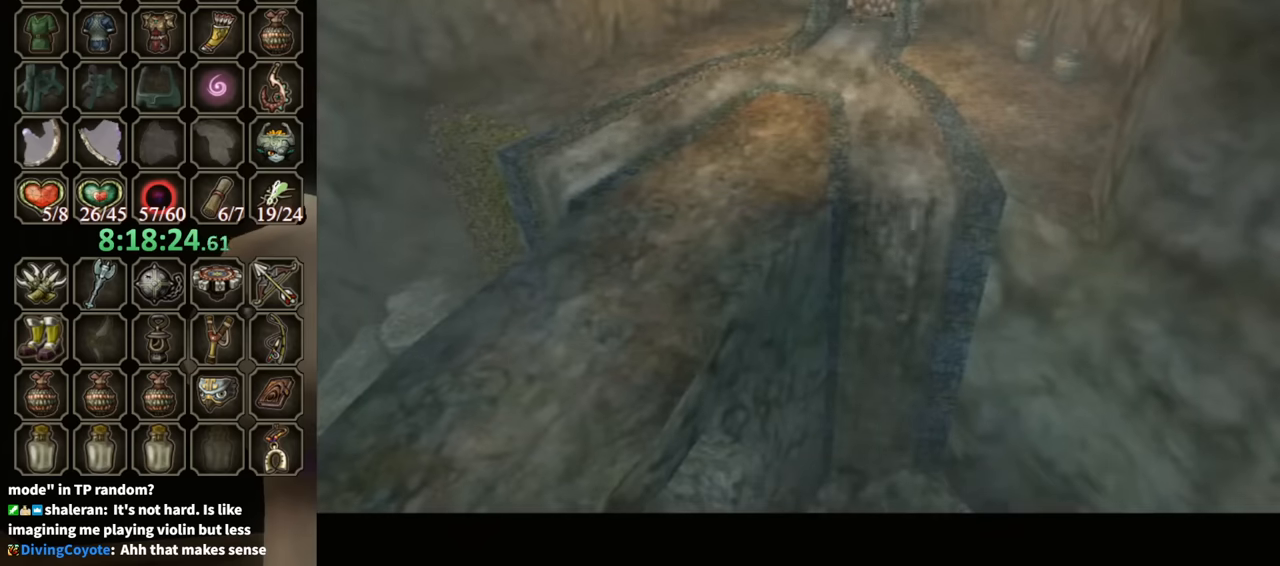
{"buttons": [], "left_stick": "center", "right_stick": "center", "events": [[233, "left_stick", "center"]]}
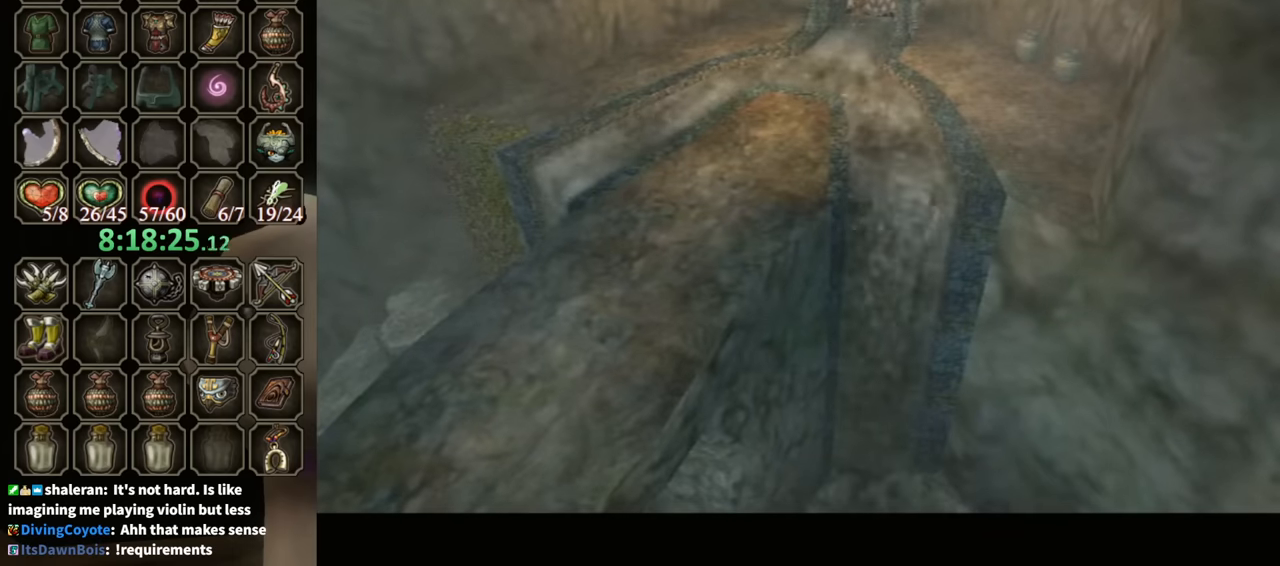
{"buttons": [], "left_stick": "center", "right_stick": "center", "events": []}
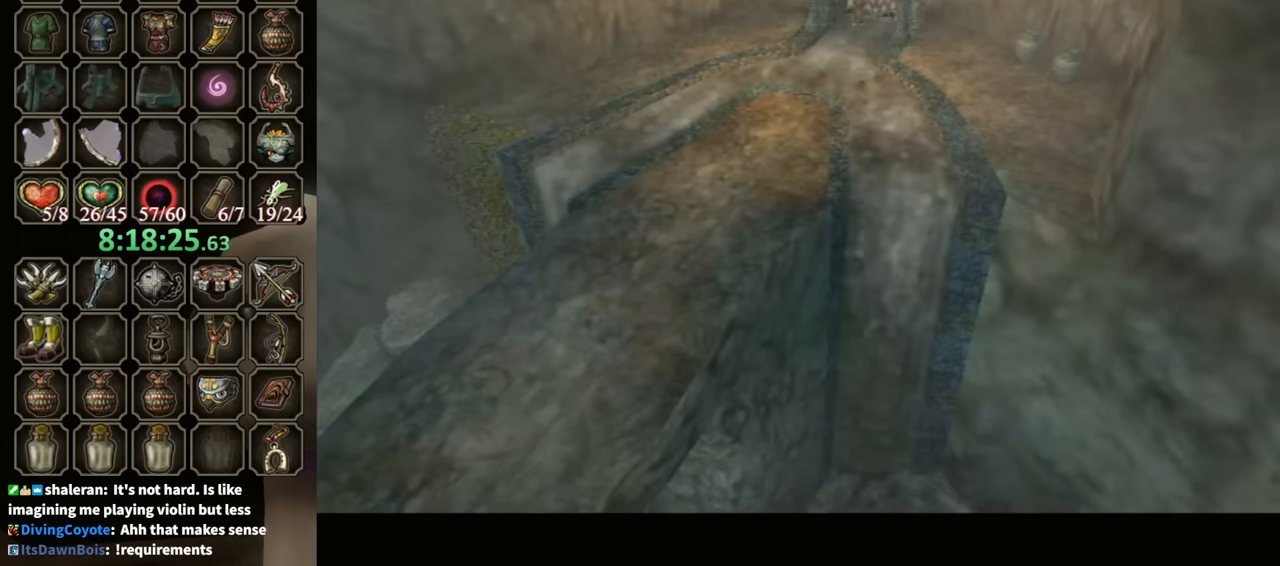
{"buttons": [], "left_stick": "center", "right_stick": "center", "events": []}
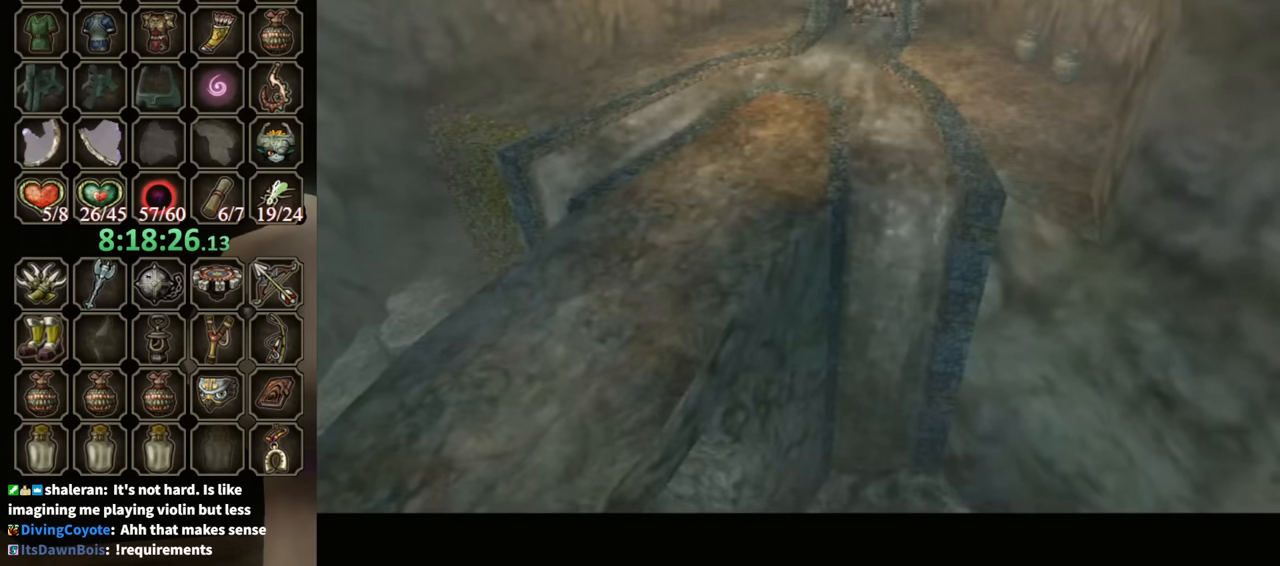
{"buttons": [], "left_stick": "up", "right_stick": "center", "events": [[500, "left_stick", "up"]]}
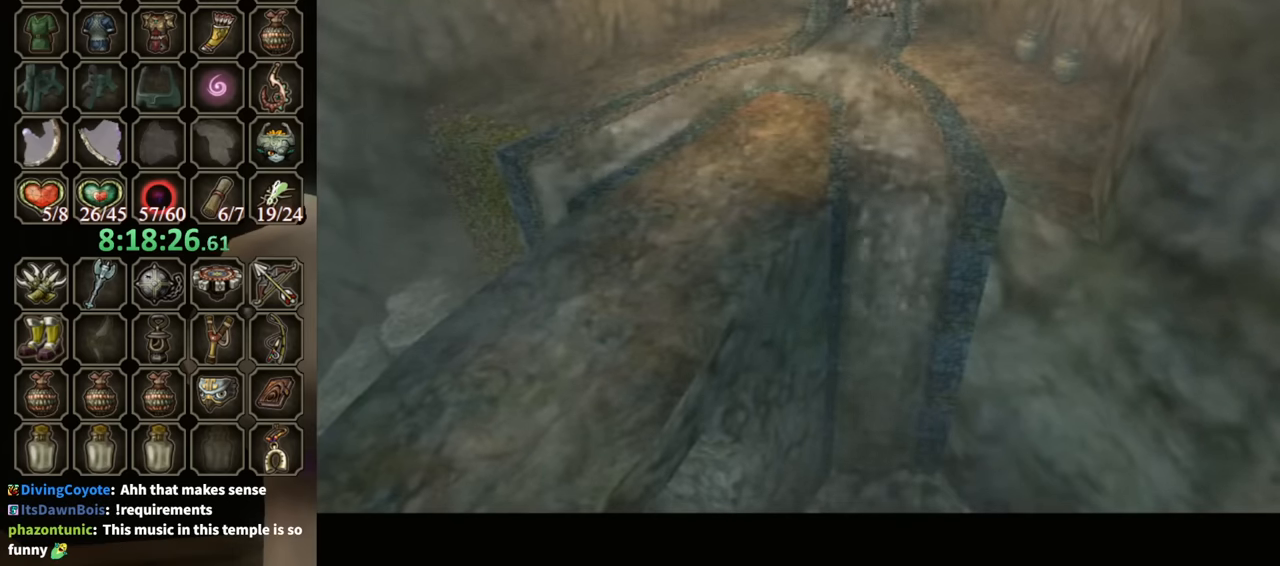
{"buttons": [], "left_stick": "up", "right_stick": "center", "events": []}
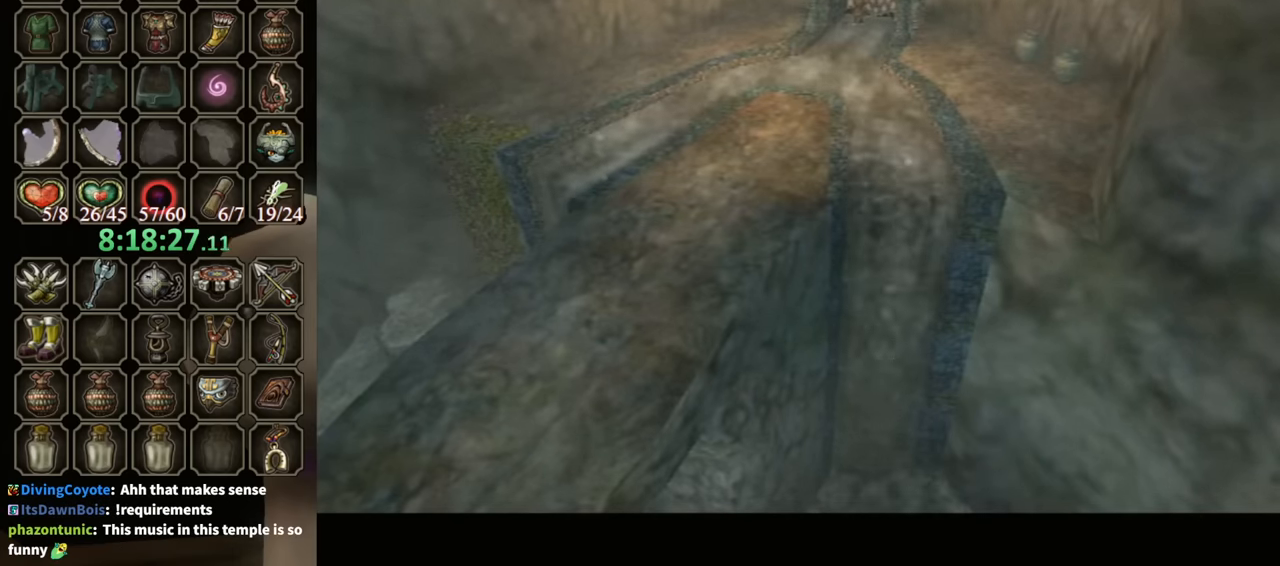
{"buttons": [], "left_stick": "up", "right_stick": "center", "events": [[133, "B", "down"], [233, "B", "up"]]}
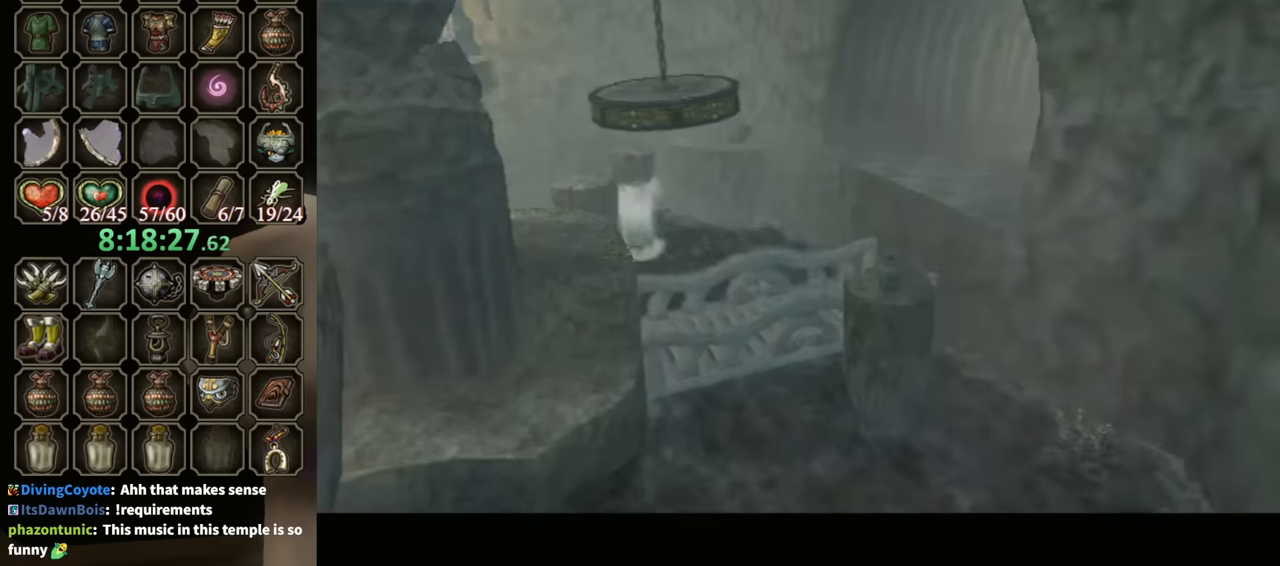
{"buttons": [], "left_stick": "up", "right_stick": "center", "events": [[200, "B", "down"], [333, "B", "up"]]}
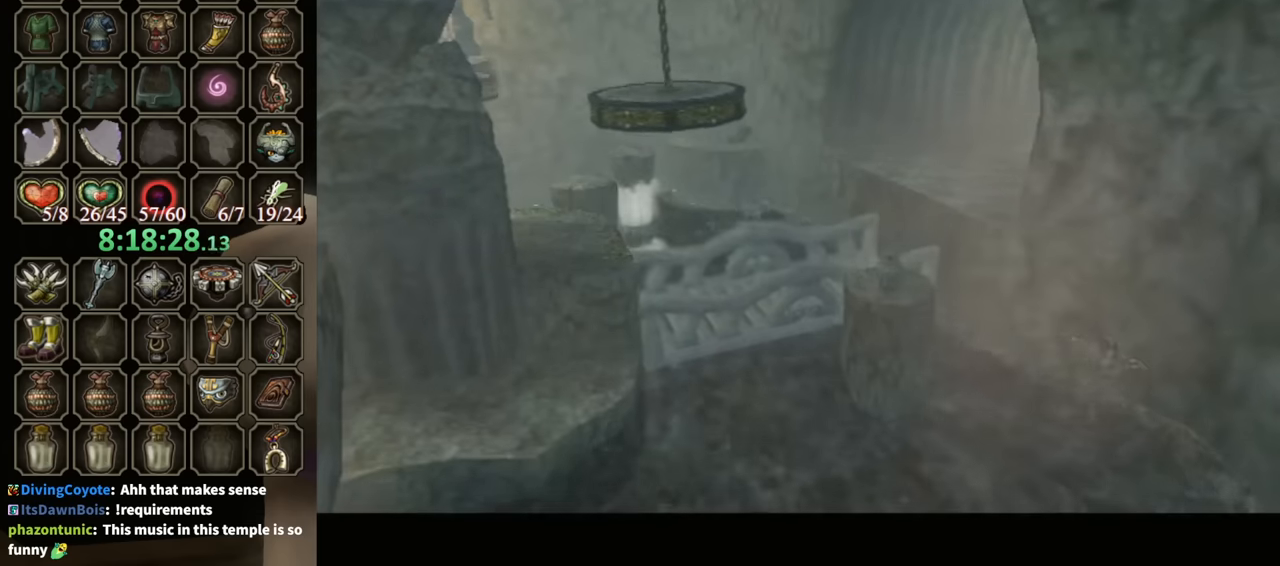
{"buttons": [], "left_stick": "up", "right_stick": "center", "events": [[133, "left_stick", "up-left"], [500, "left_stick", "up"]]}
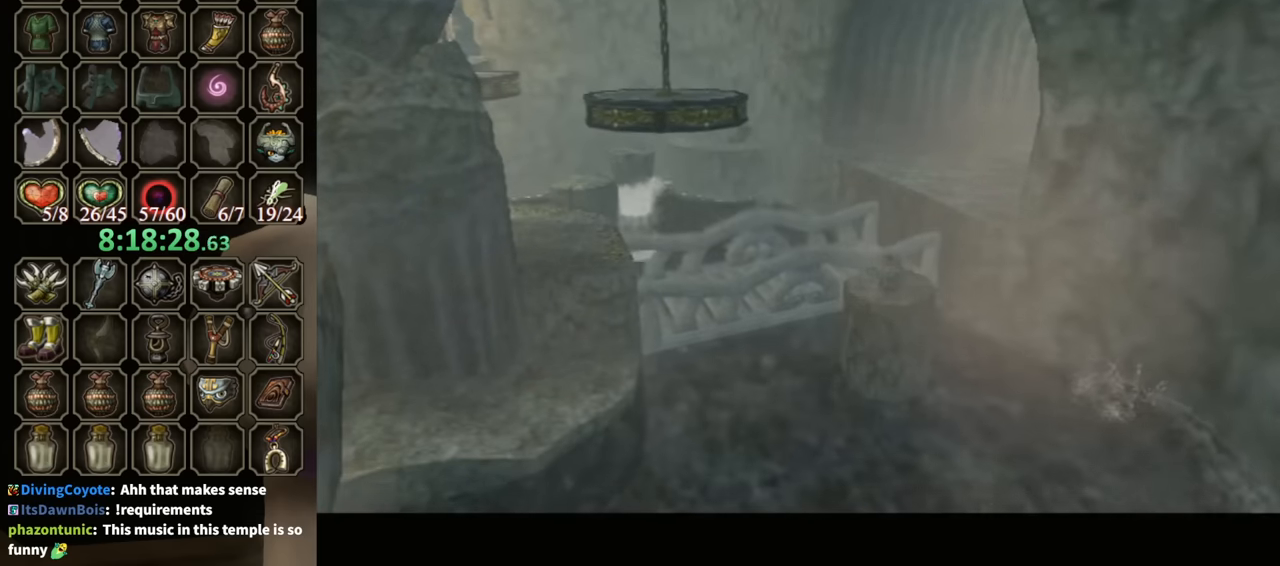
{"buttons": [], "left_stick": "up", "right_stick": "center", "events": [[167, "left_stick", "up-left"], [333, "left_stick", "up"]]}
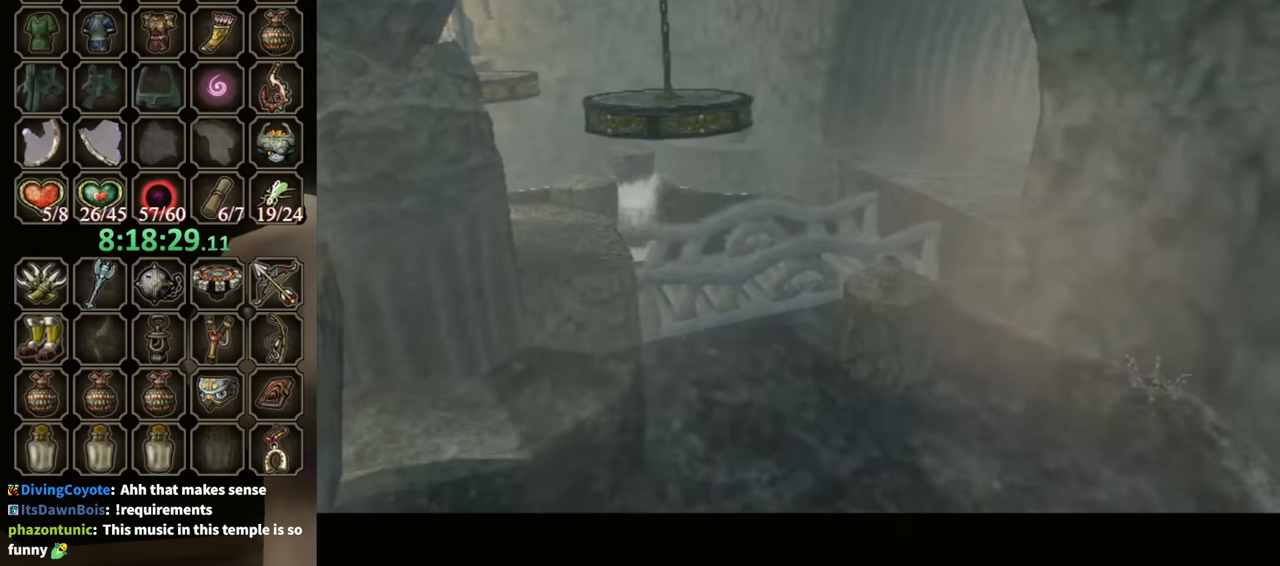
{"buttons": [], "left_stick": "up", "right_stick": "center", "events": [[33, "left_stick", "up-left"], [167, "left_stick", "up"], [333, "left_stick", "up-left"], [467, "left_stick", "up"]]}
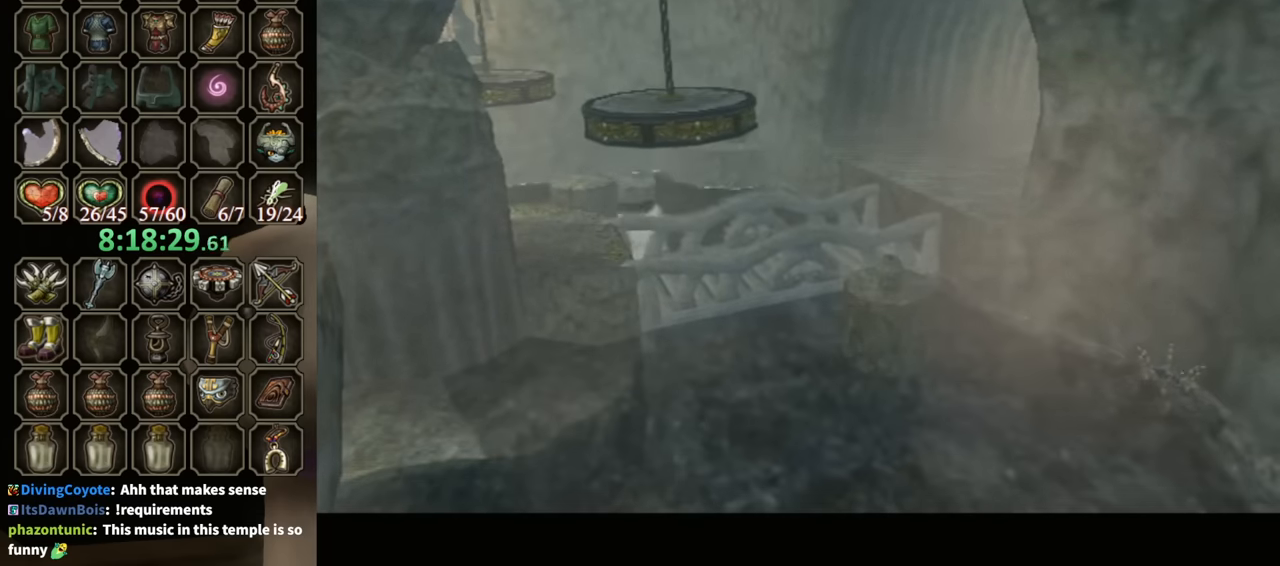
{"buttons": [], "left_stick": "up", "right_stick": "center", "events": [[233, "left_stick", "center"], [500, "left_stick", "up"]]}
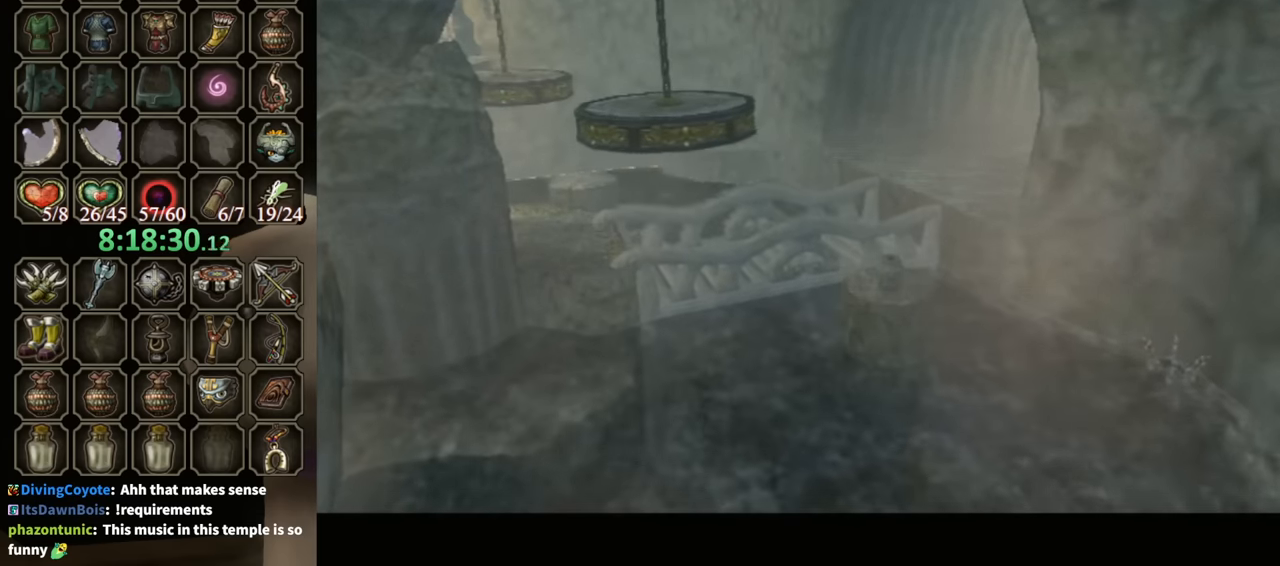
{"buttons": [], "left_stick": "up", "right_stick": "center", "events": []}
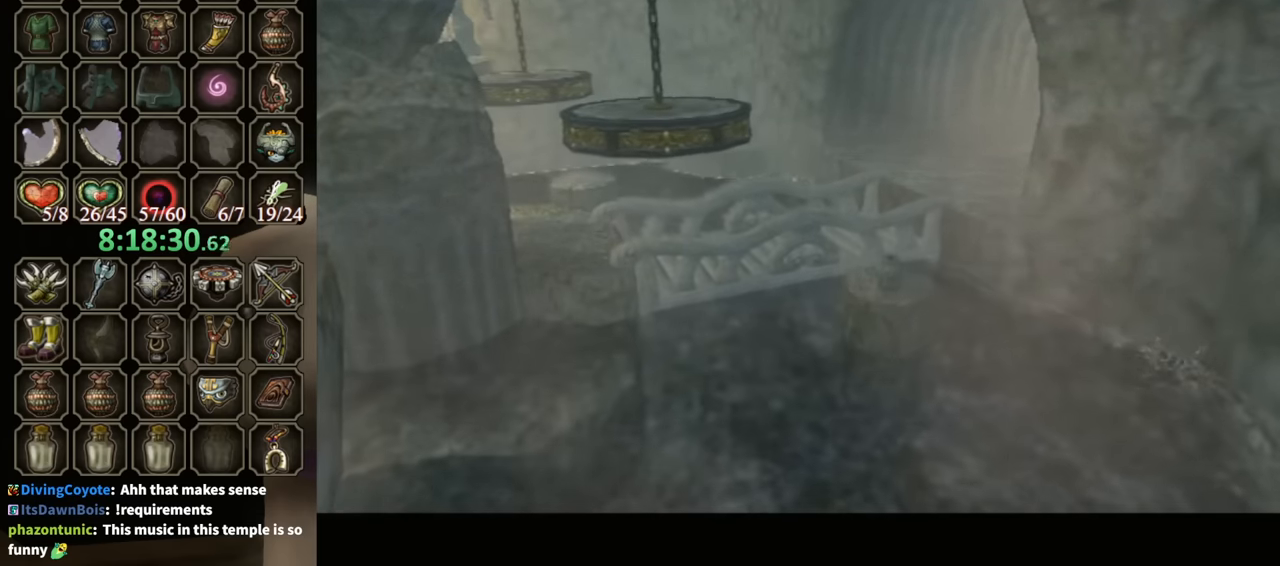
{"buttons": [], "left_stick": "up", "right_stick": "center", "events": []}
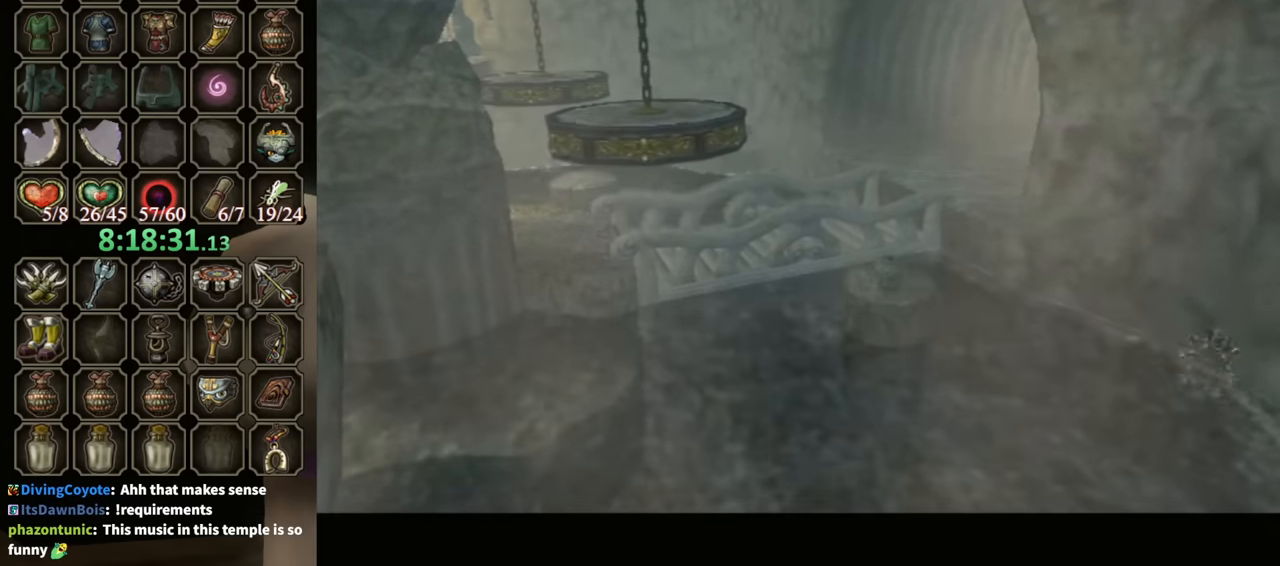
{"buttons": [], "left_stick": "up", "right_stick": "center", "events": []}
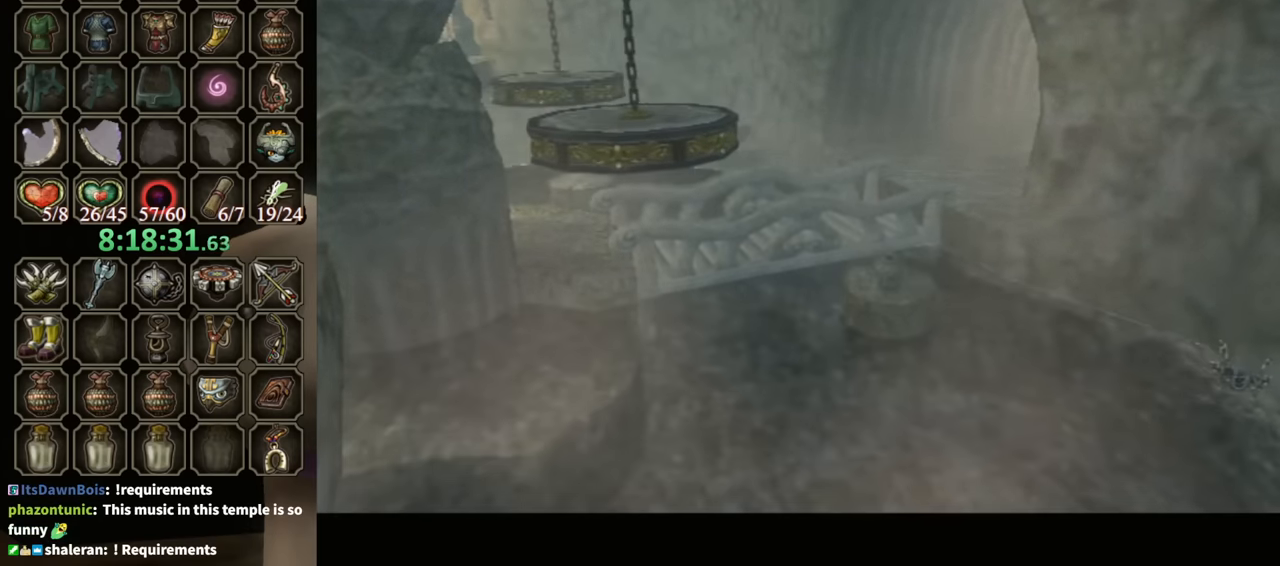
{"buttons": [], "left_stick": "up", "right_stick": "center", "events": []}
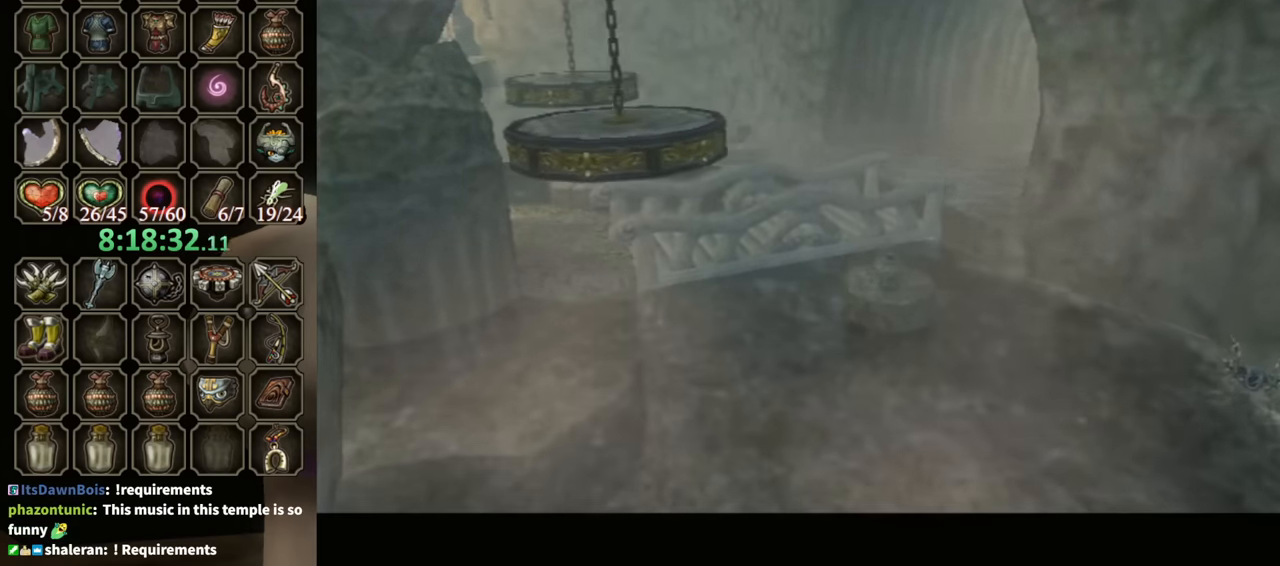
{"buttons": [], "left_stick": "up", "right_stick": "center", "events": []}
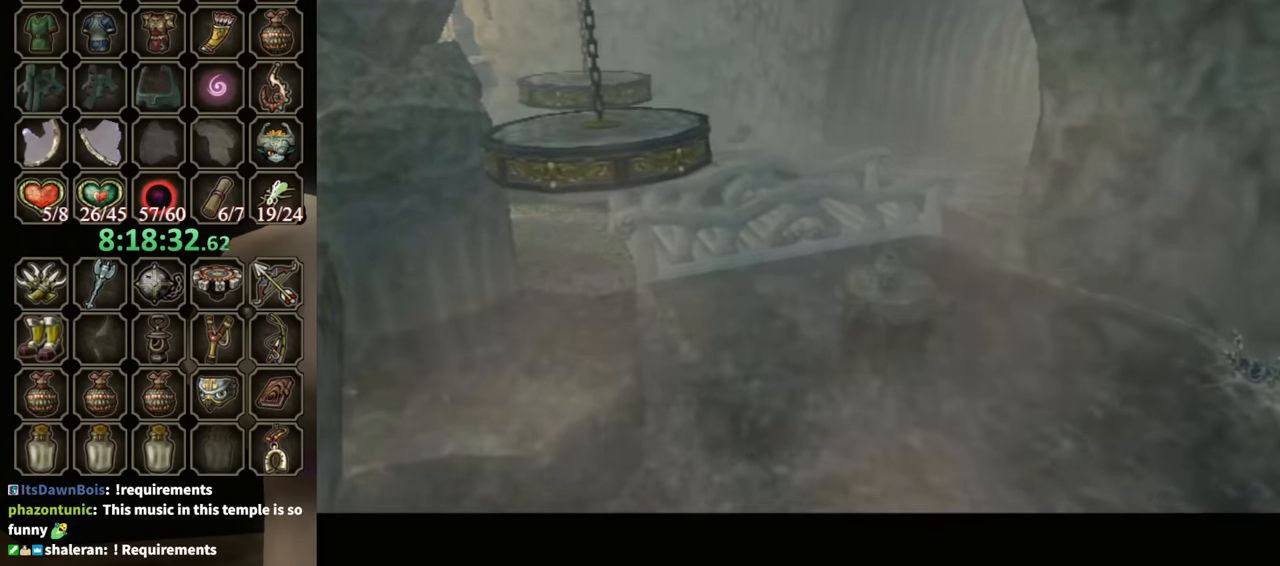
{"buttons": [], "left_stick": "up", "right_stick": "center", "events": []}